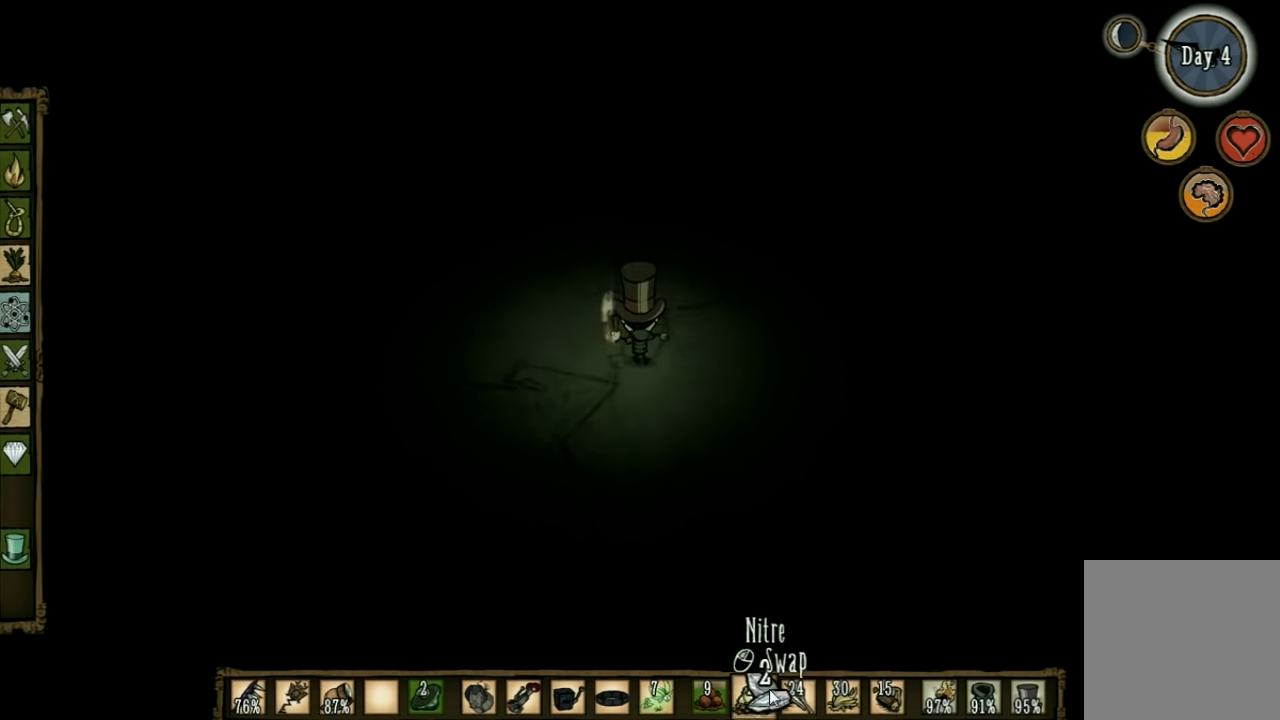
Gameplay with keyboard; each line is a JSON object with the keys held at the frame after it. "events" lists presses ("down") and releases ("up") of "1", "2", "3", "4", "5", "a", "c", "ctrl", "d", "e", "f", "q", "r", "s", "shift", "space", "tab", "v", "w", "x" and "z" between this image and that frame as [ms after this image, input, new state], when the widget could be followed in between. No other keys are recorded. Mouse input is not recorded. Not read: other_keys.
{"keys": ["w"], "events": []}
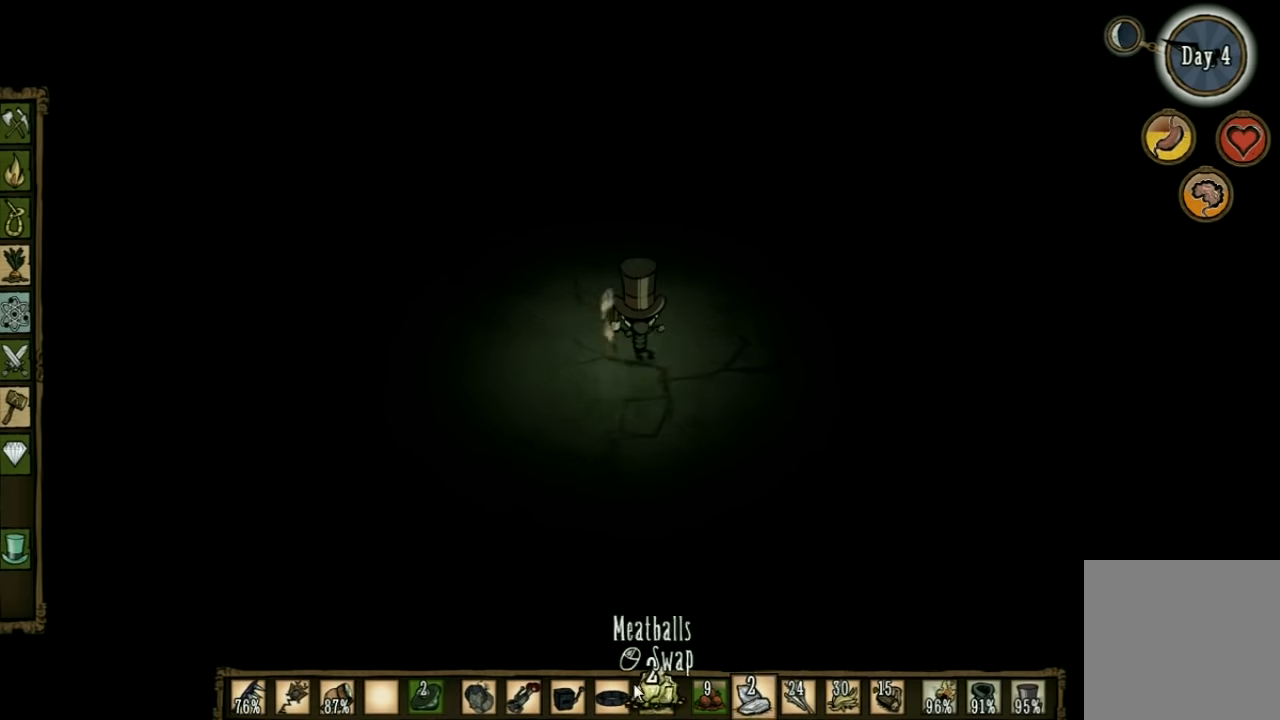
{"keys": ["w"], "events": []}
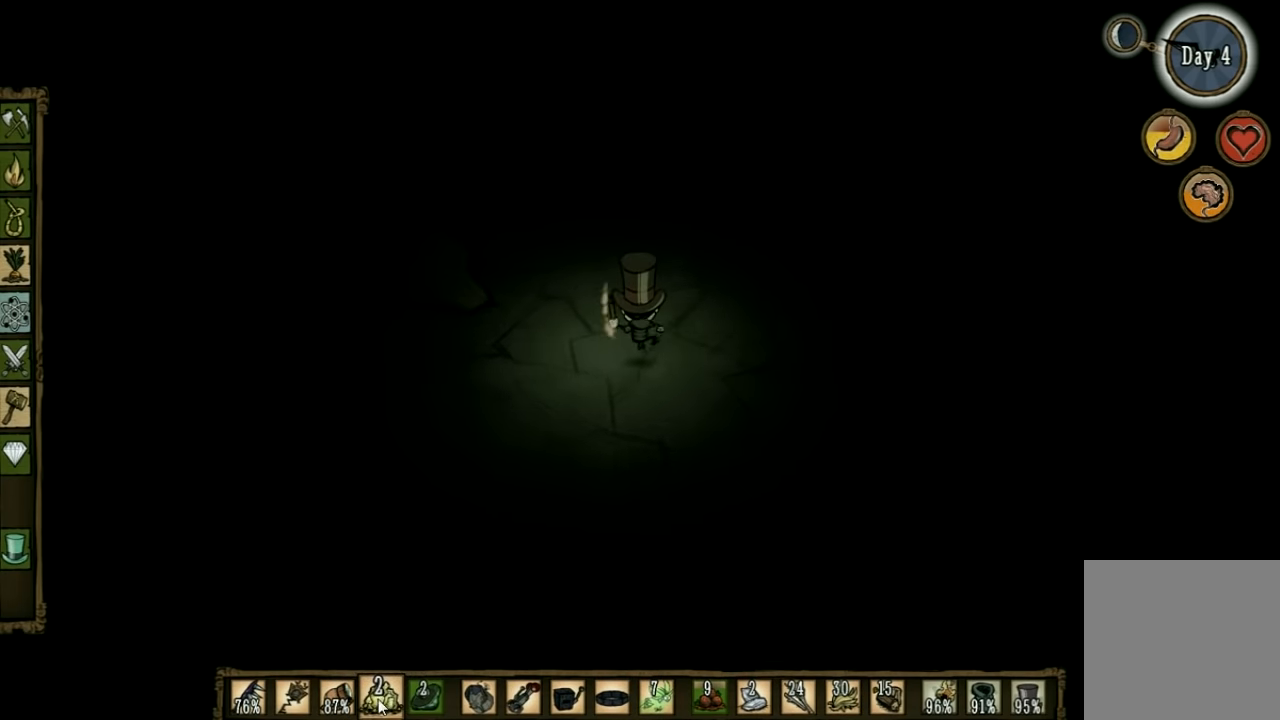
{"keys": ["w"], "events": []}
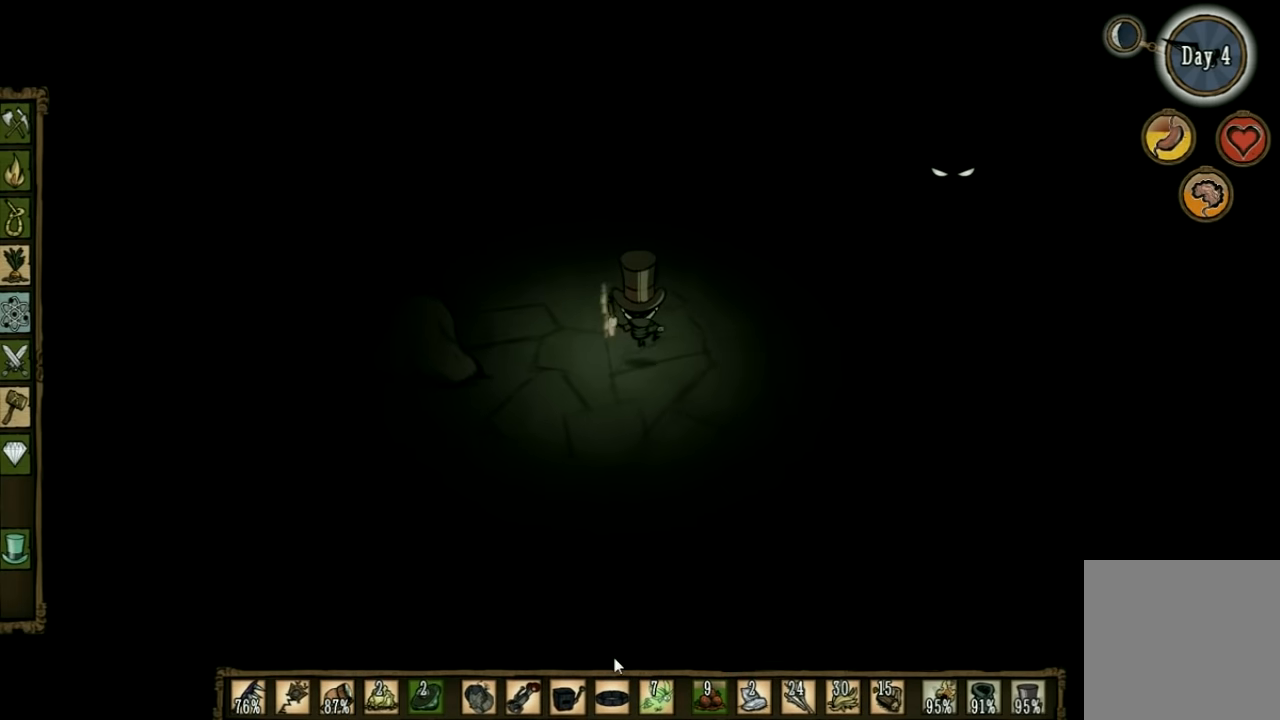
{"keys": ["w"], "events": []}
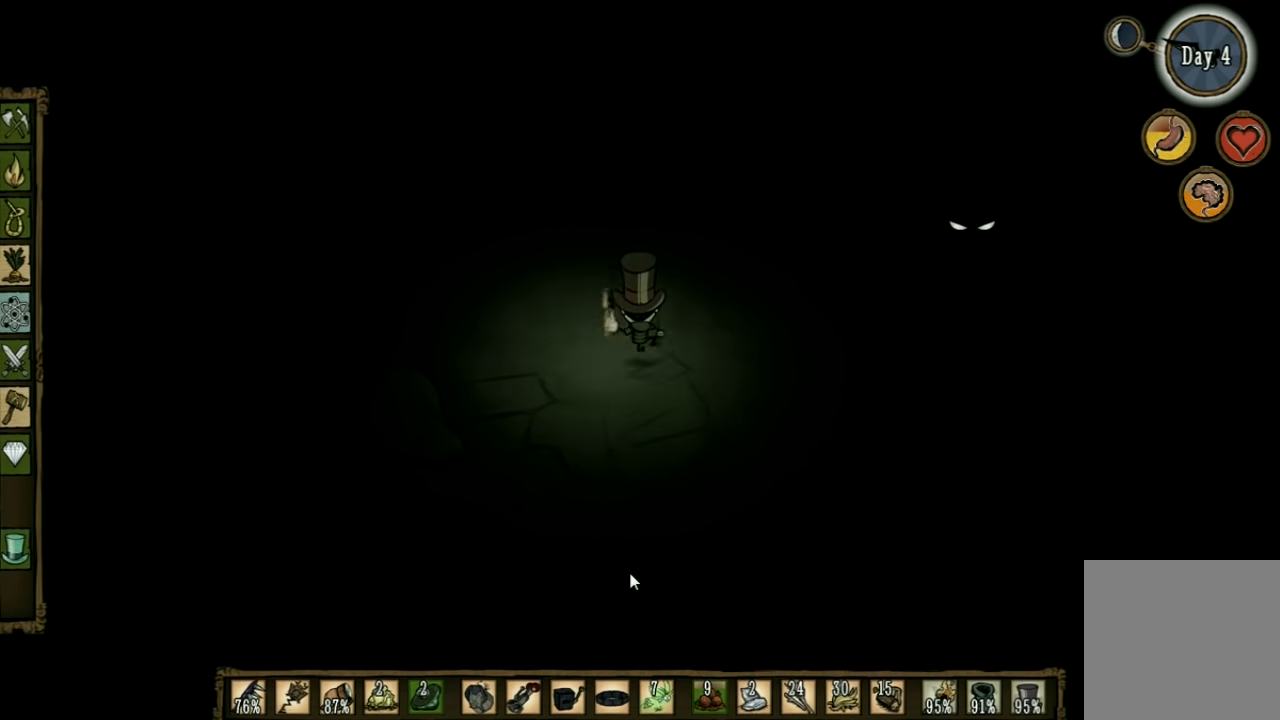
{"keys": ["w"], "events": []}
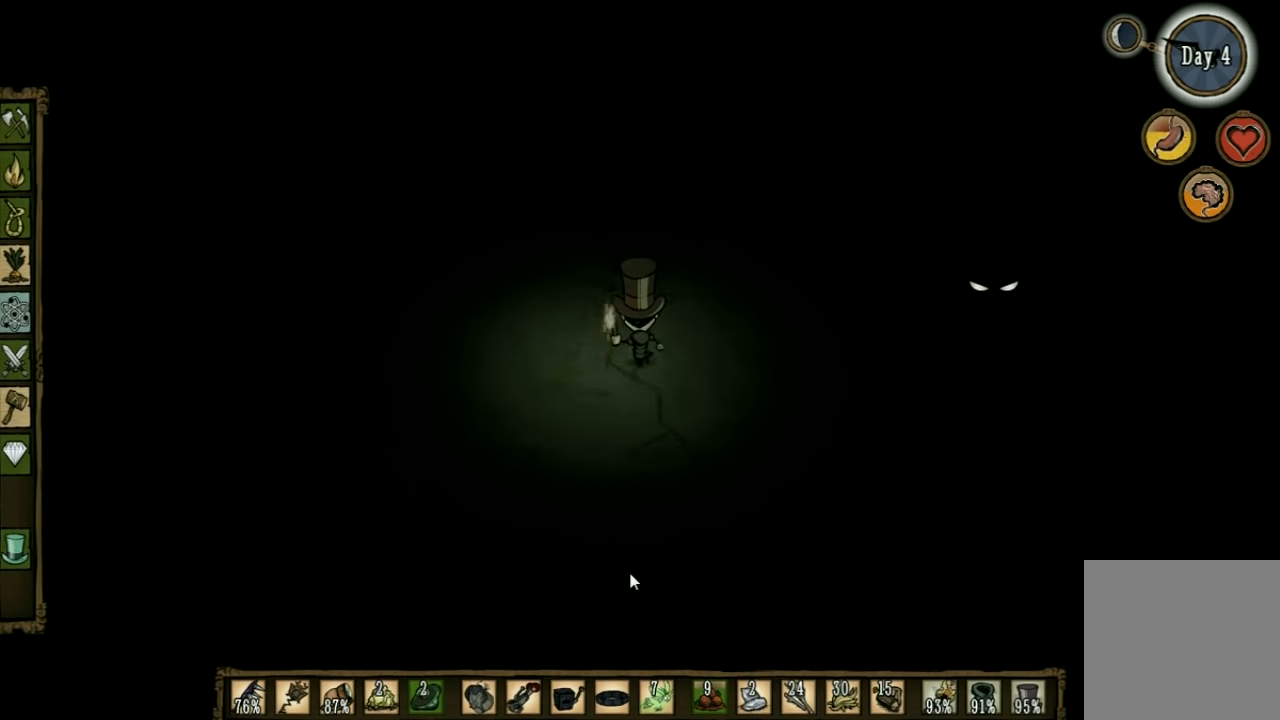
{"keys": ["w"], "events": []}
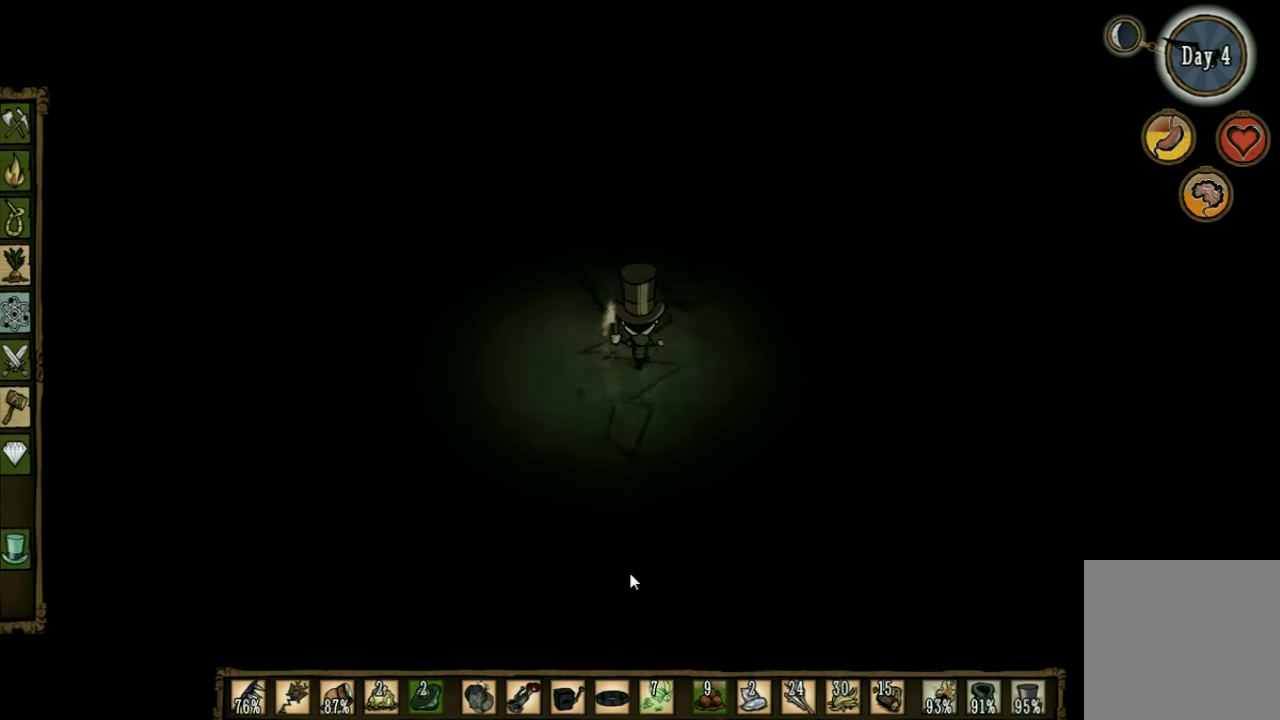
{"keys": ["w"], "events": []}
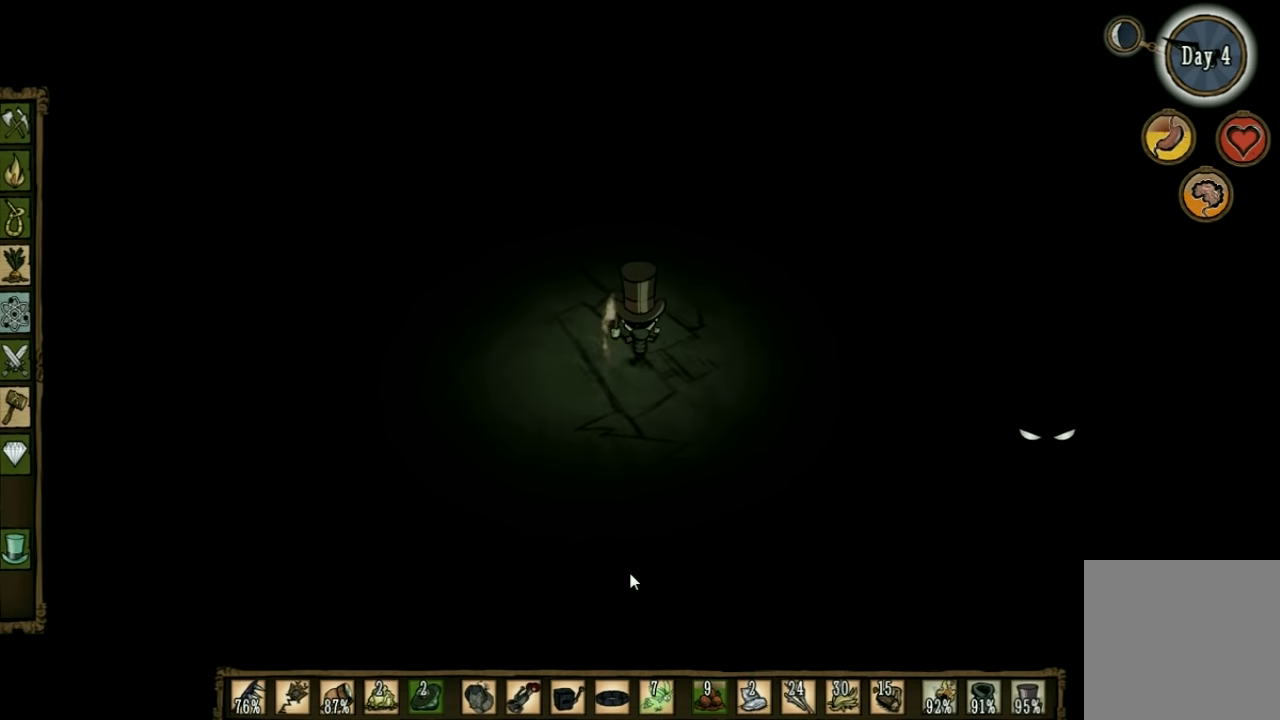
{"keys": ["w"], "events": []}
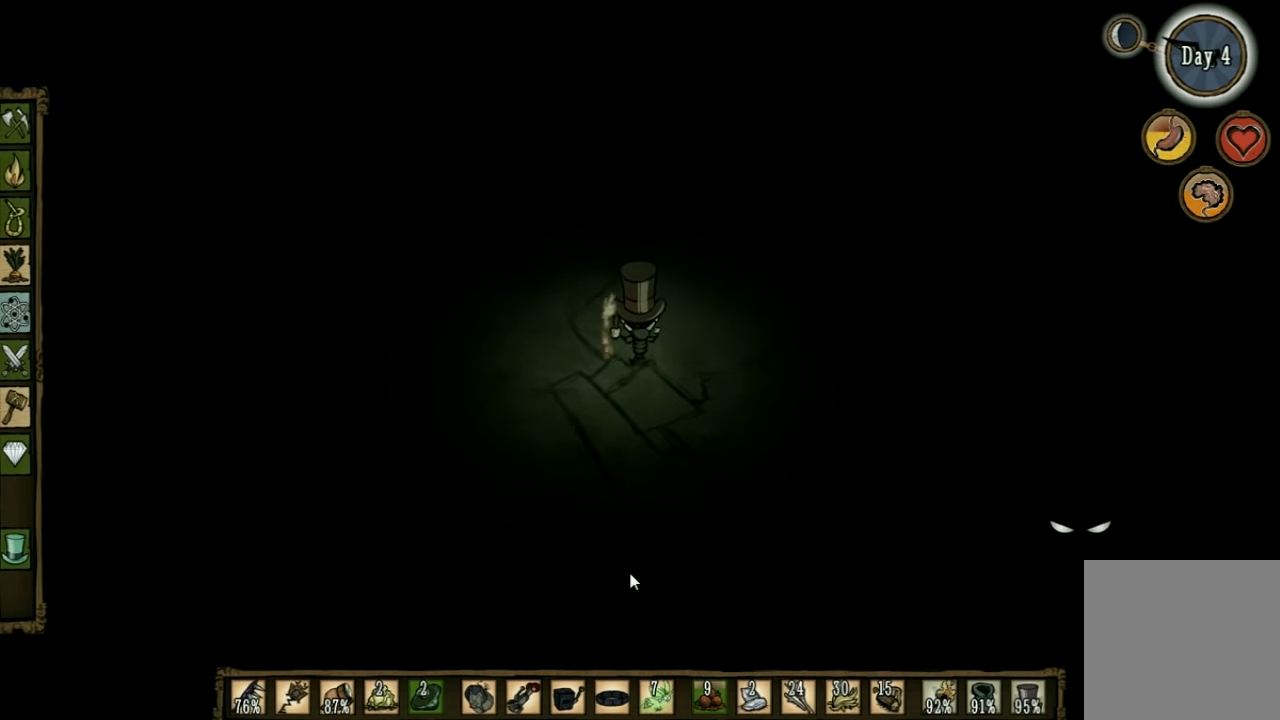
{"keys": ["w"], "events": []}
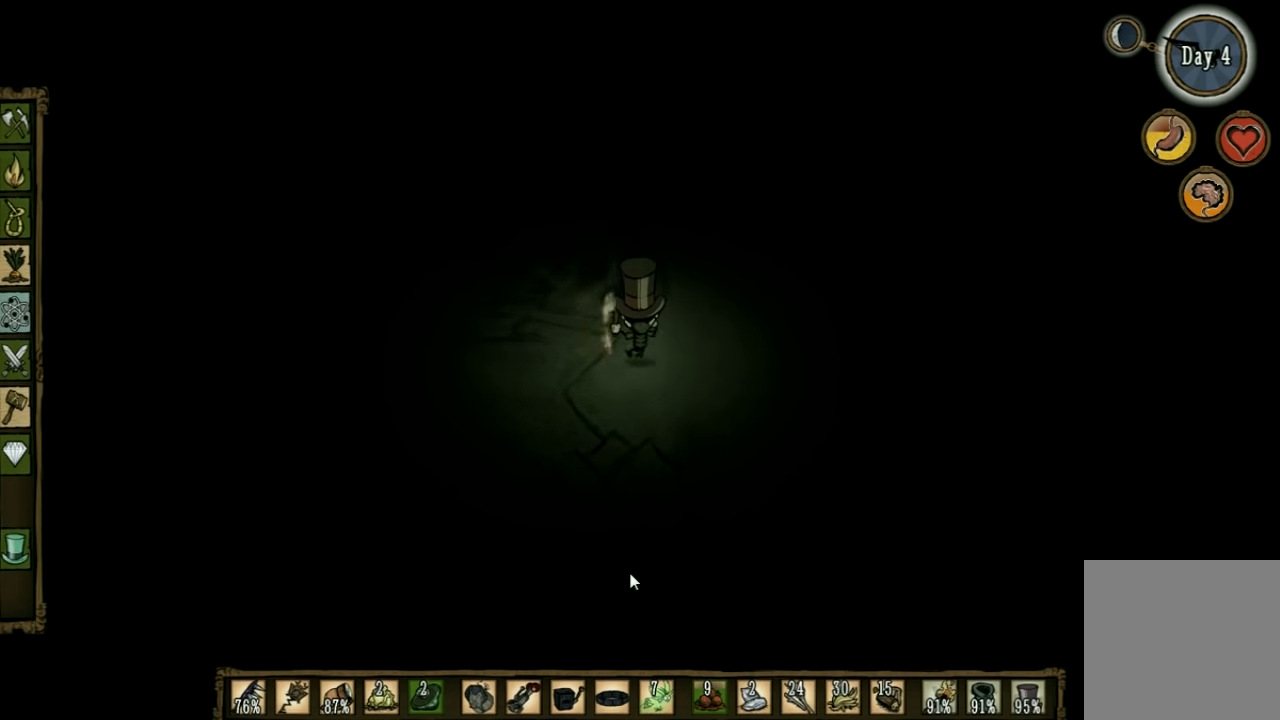
{"keys": ["w"], "events": []}
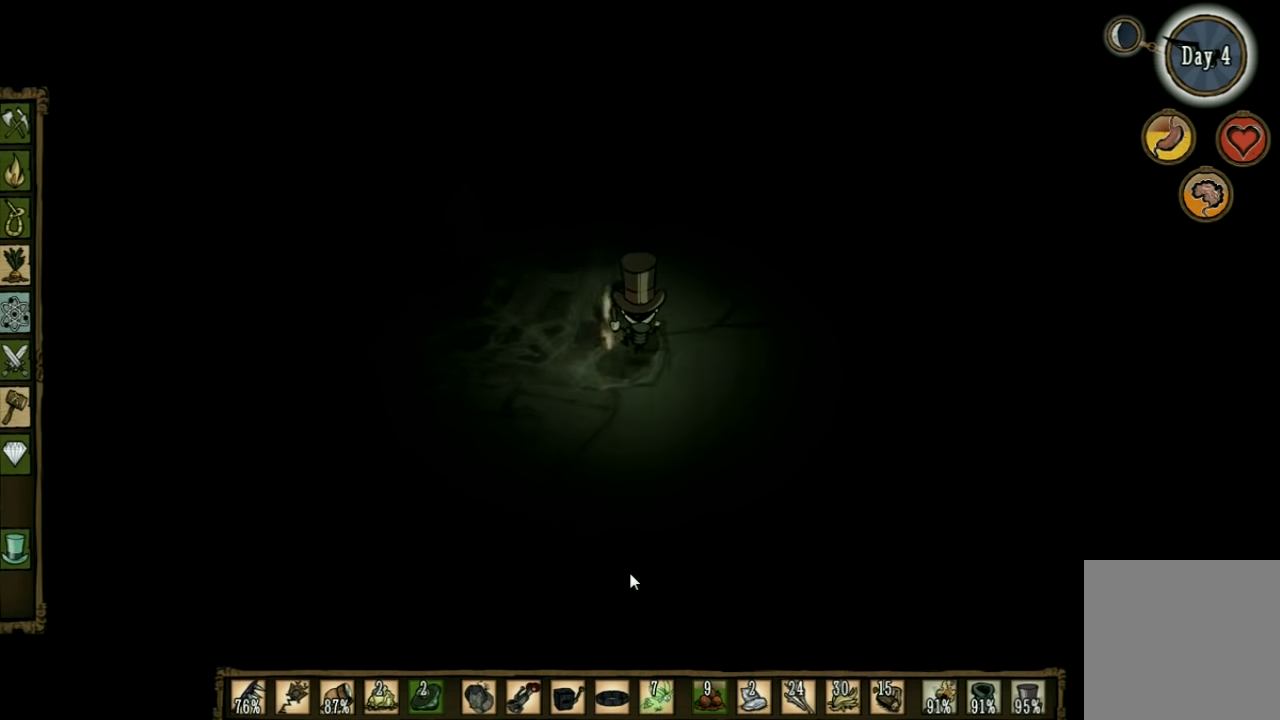
{"keys": ["d", "w"], "events": [[266, "d", "down"]]}
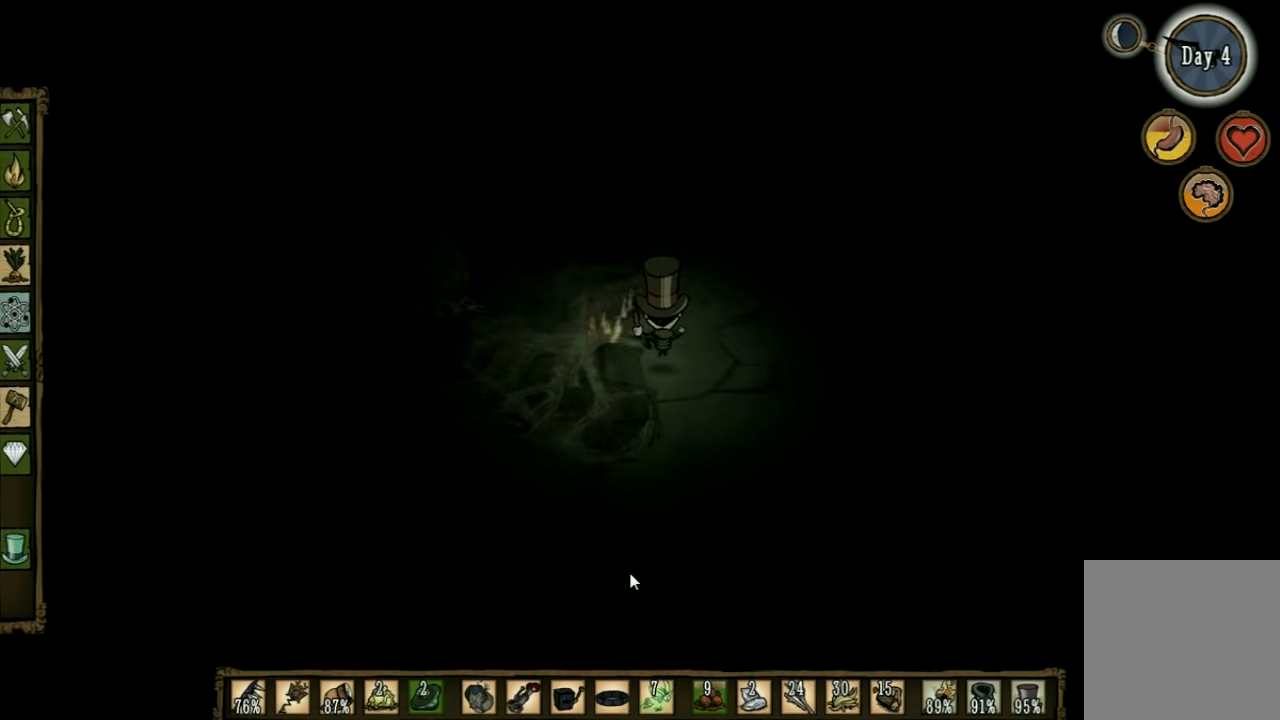
{"keys": ["d", "w"], "events": []}
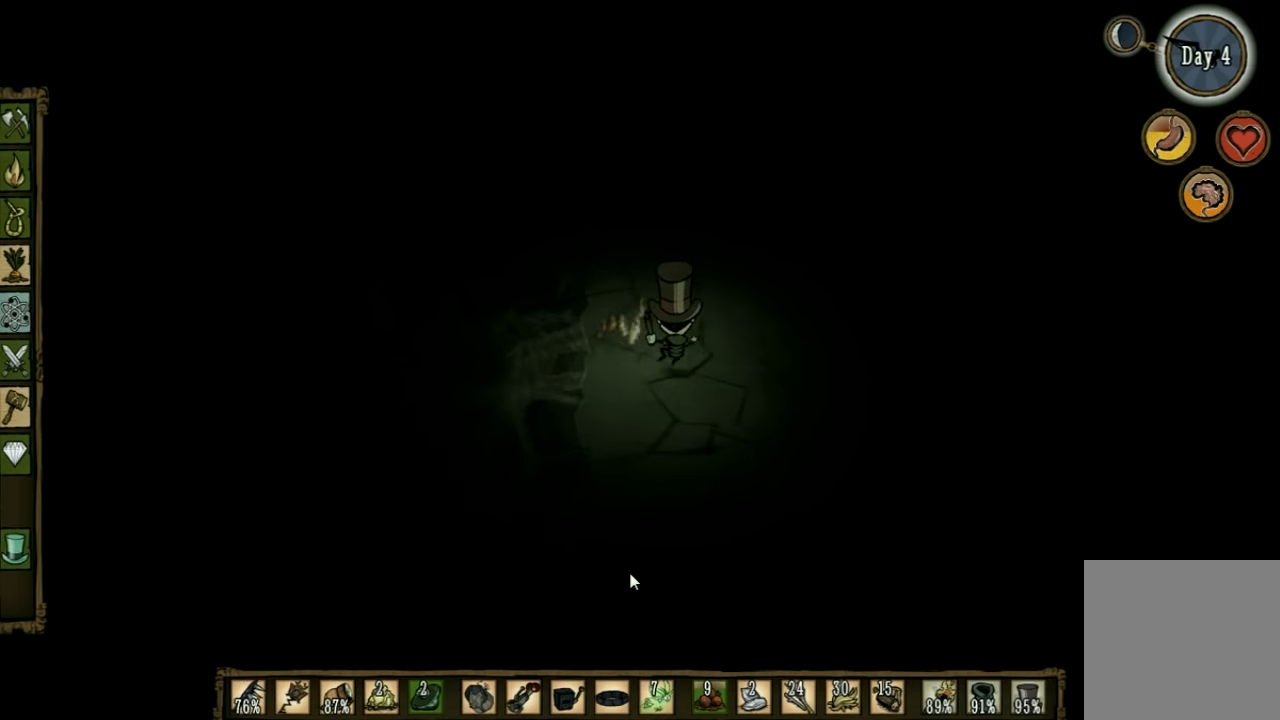
{"keys": ["w"], "events": [[34, "d", "up"]]}
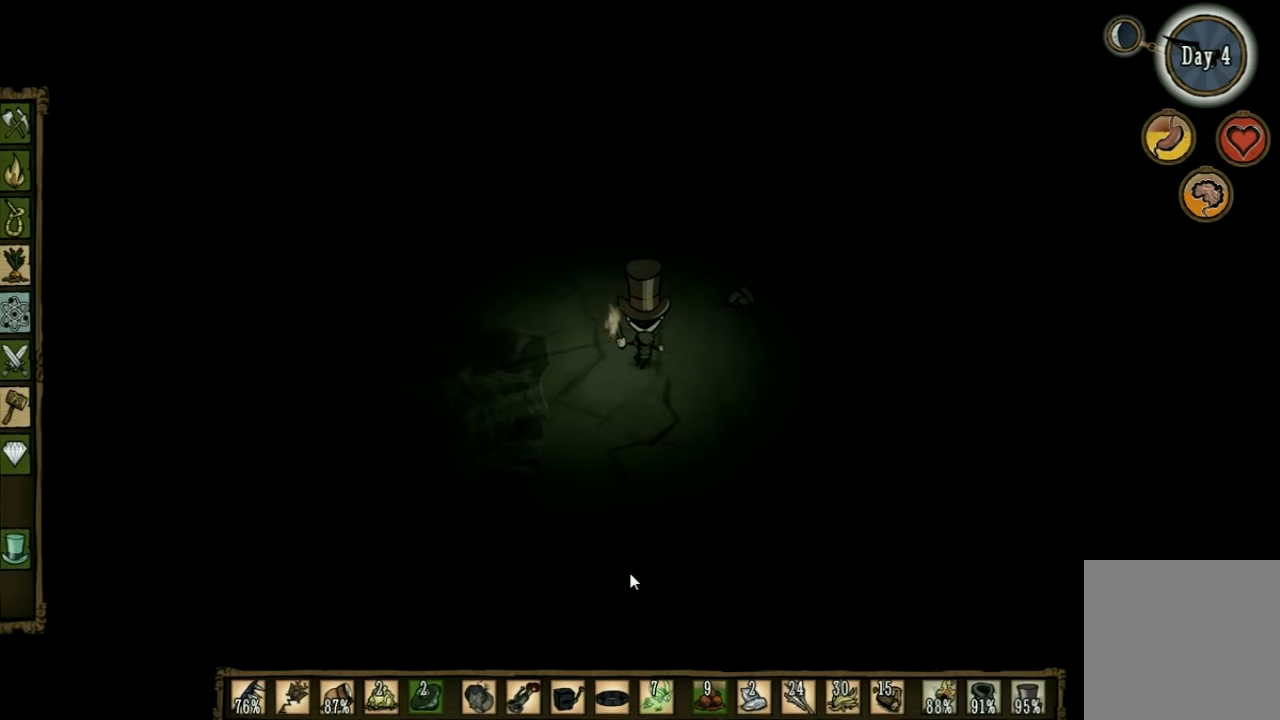
{"keys": ["w"], "events": []}
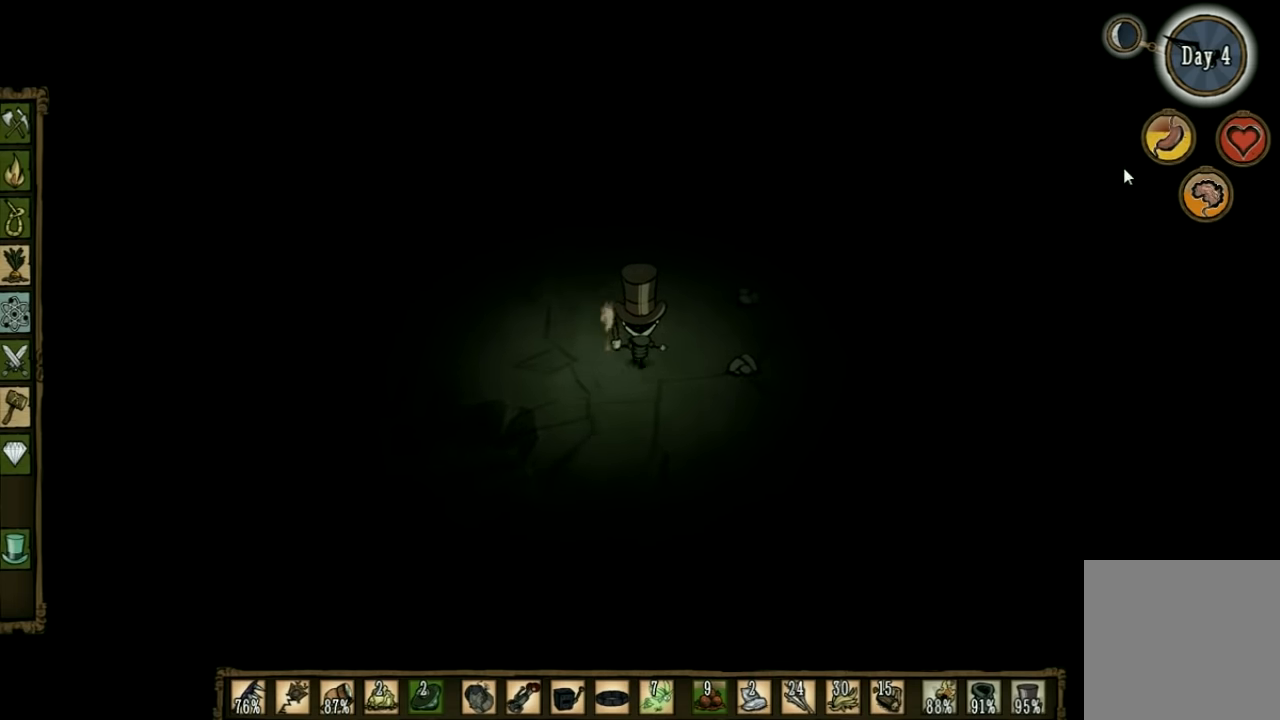
{"keys": ["w"], "events": []}
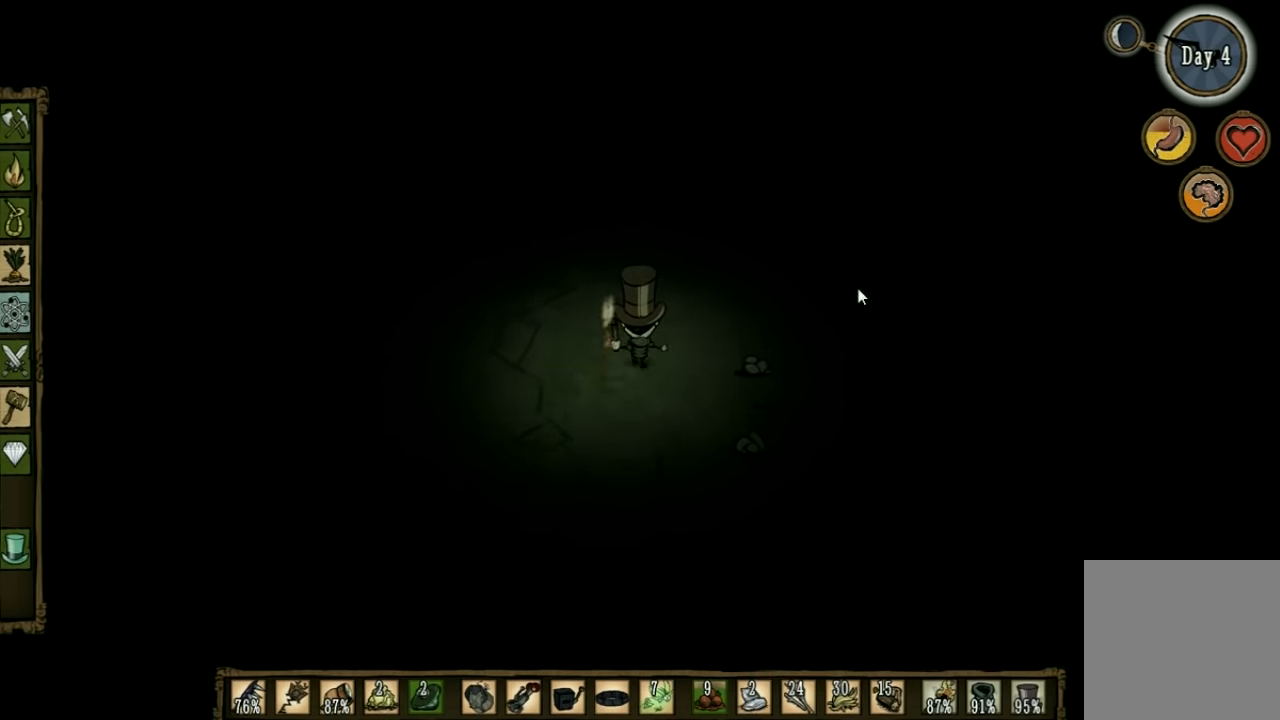
{"keys": ["w"], "events": []}
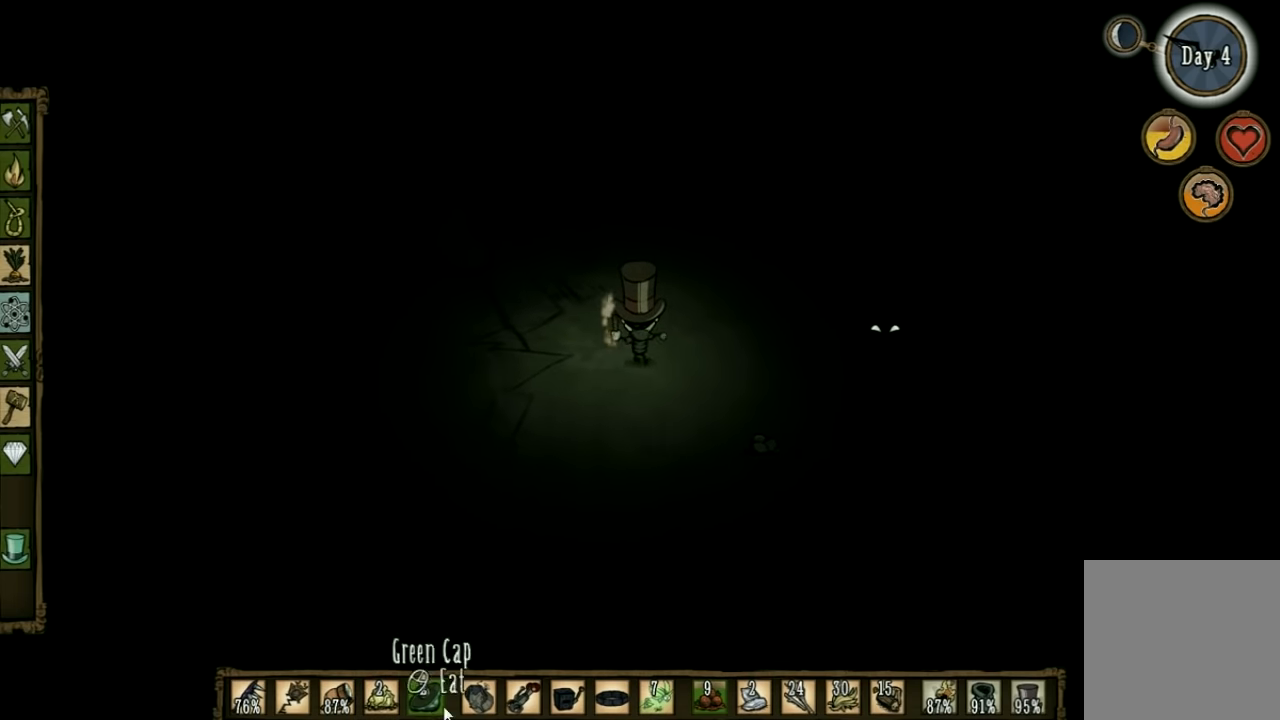
{"keys": ["w"], "events": []}
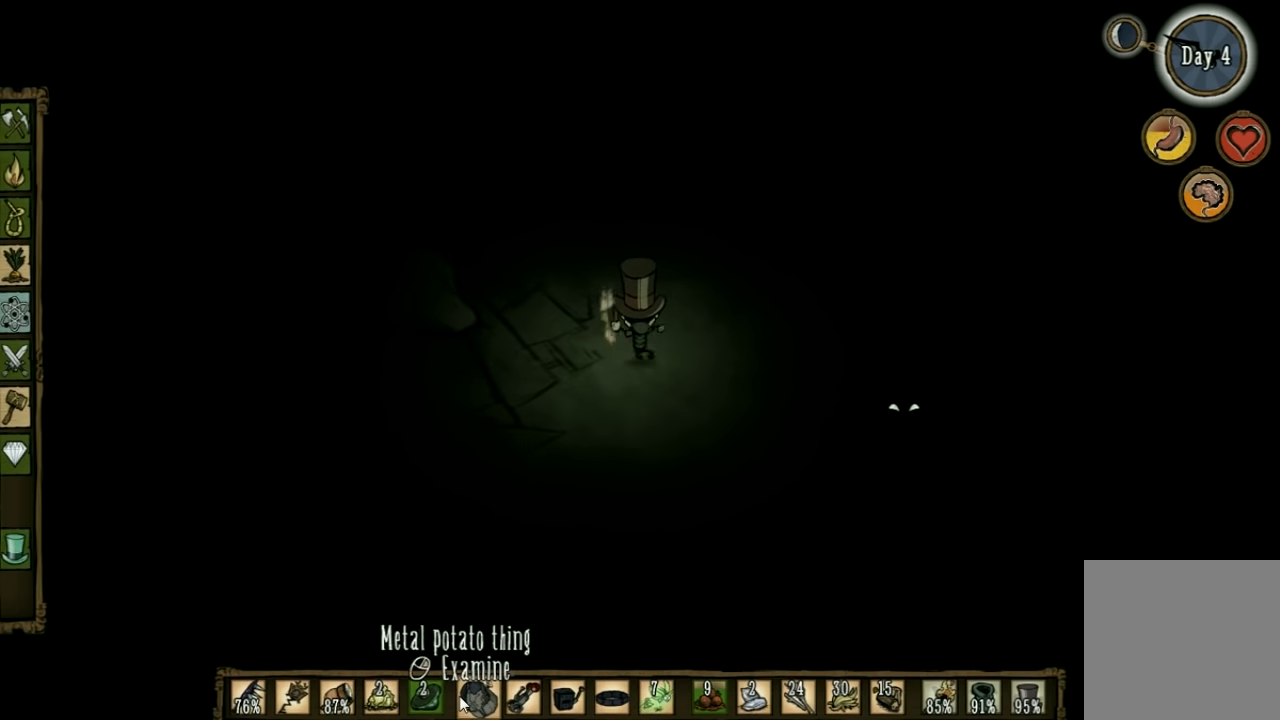
{"keys": ["w"], "events": []}
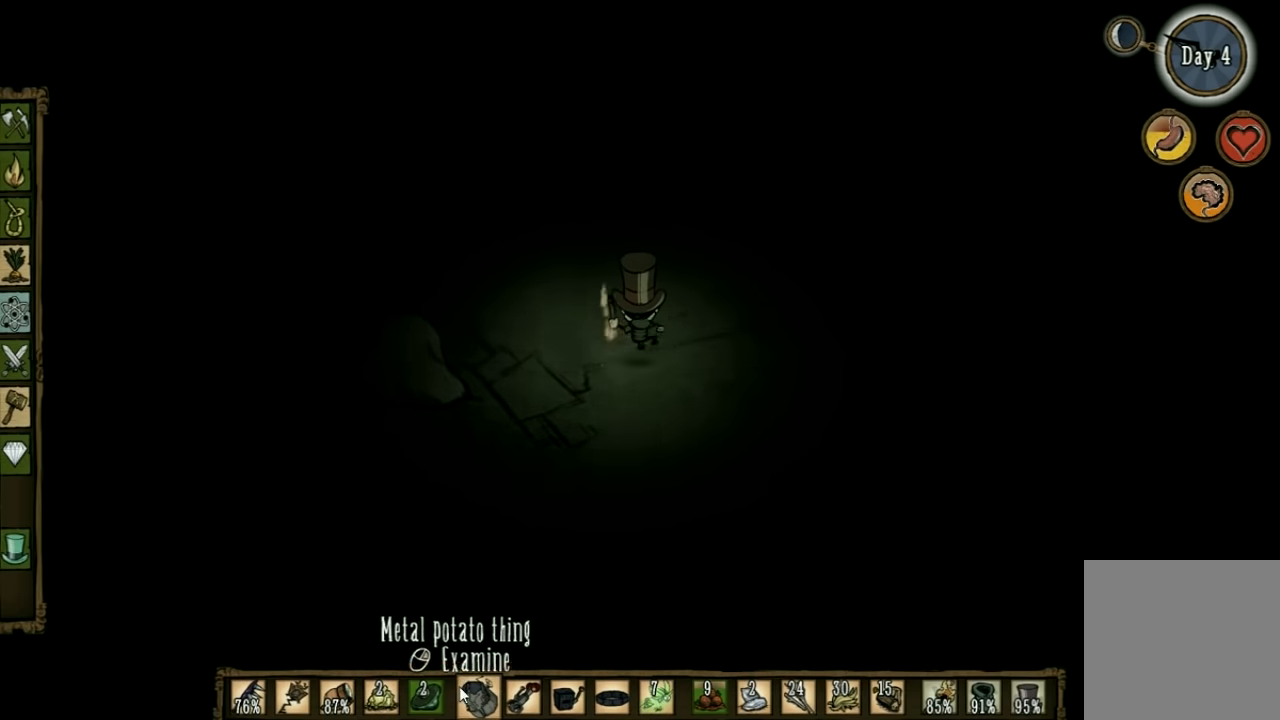
{"keys": ["w"], "events": []}
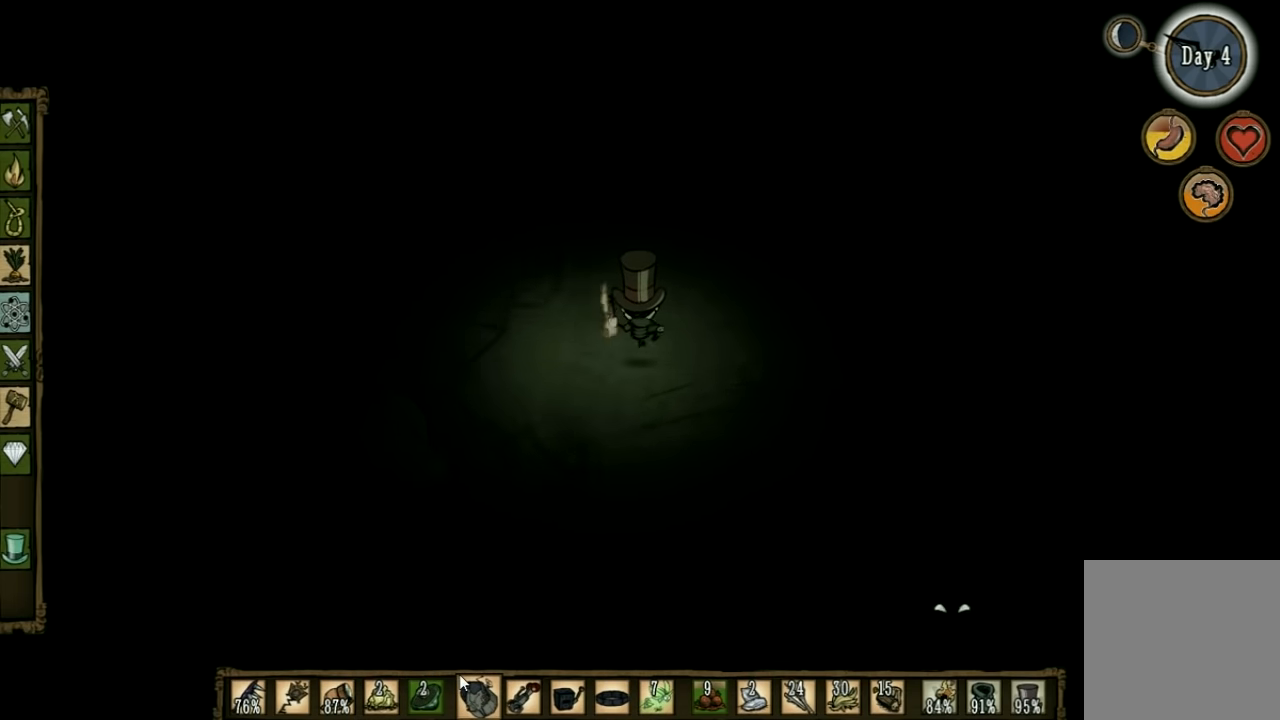
{"keys": ["w"], "events": []}
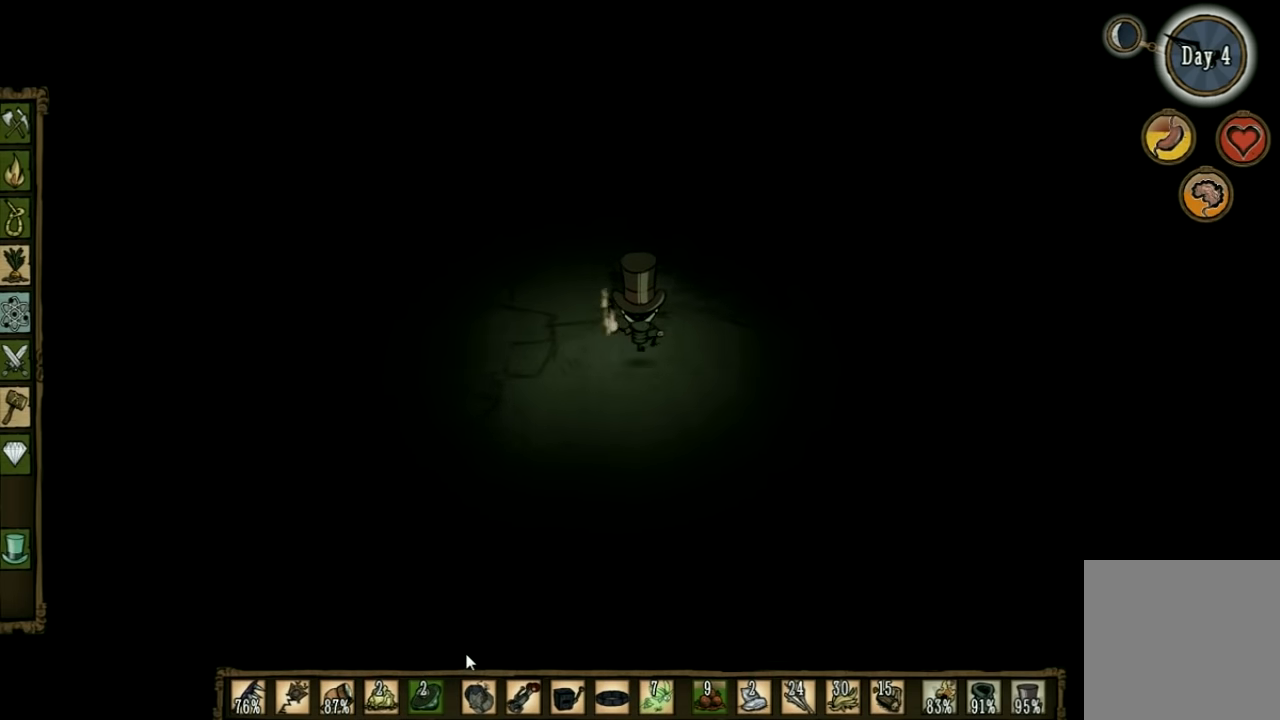
{"keys": ["a", "w"], "events": [[134, "a", "down"], [167, "w", "up"], [334, "w", "down"]]}
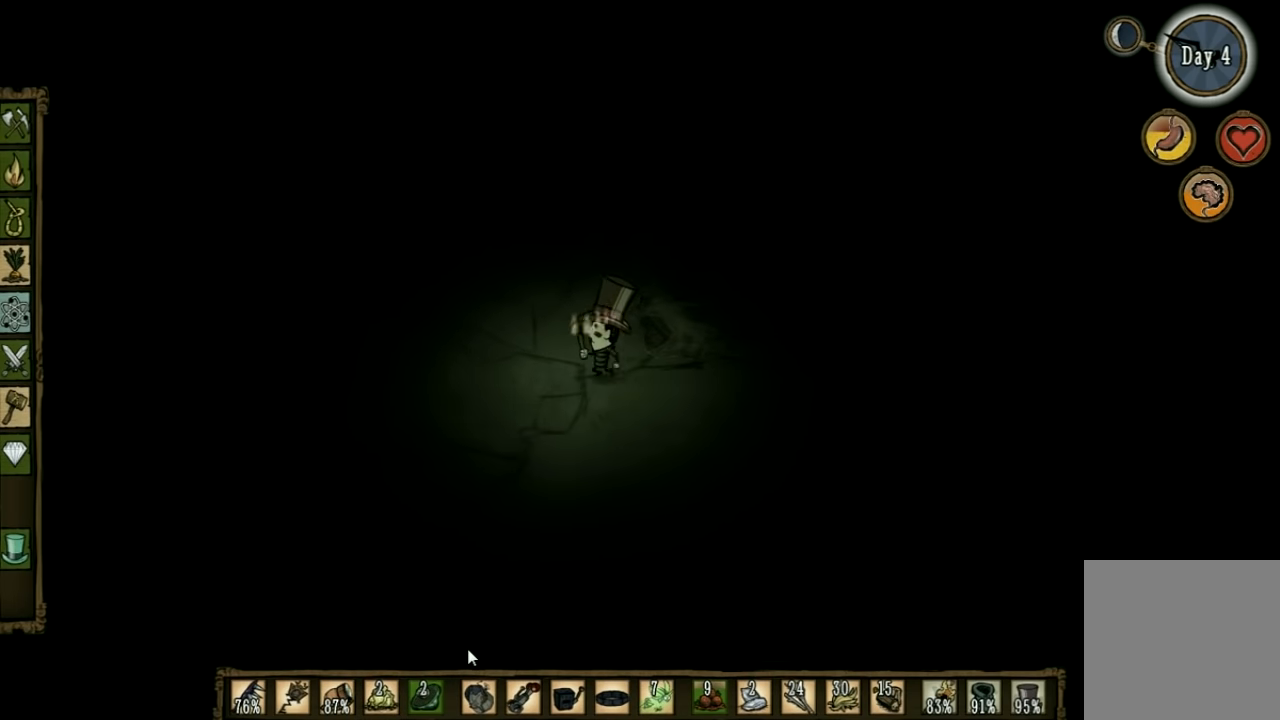
{"keys": ["a", "w"], "events": [[34, "a", "up"], [367, "a", "down"]]}
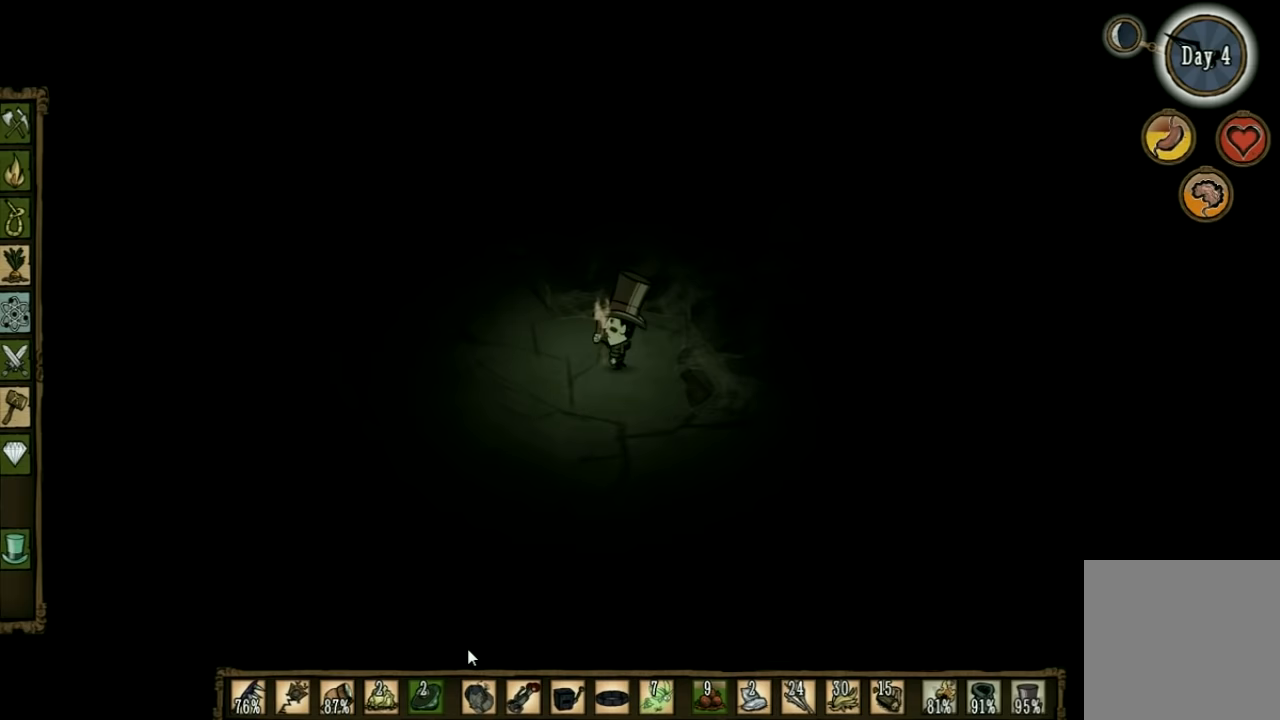
{"keys": ["a", "w"], "events": []}
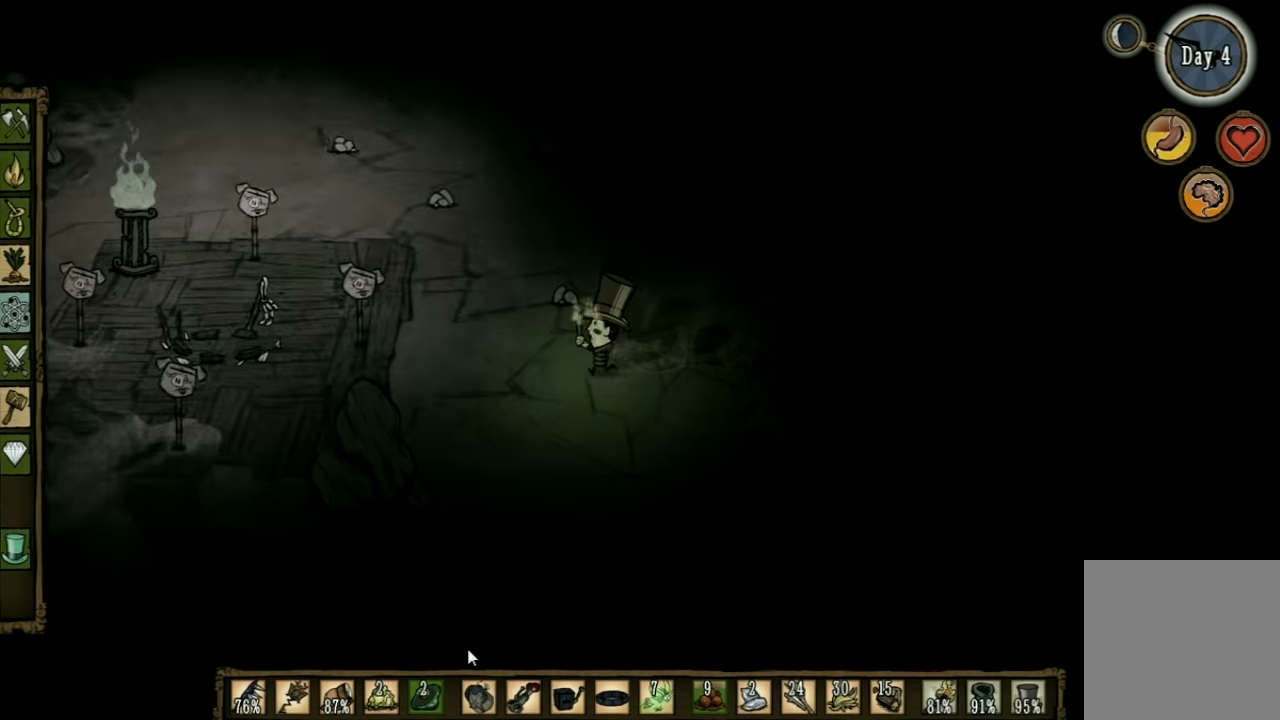
{"keys": ["a", "w"], "events": []}
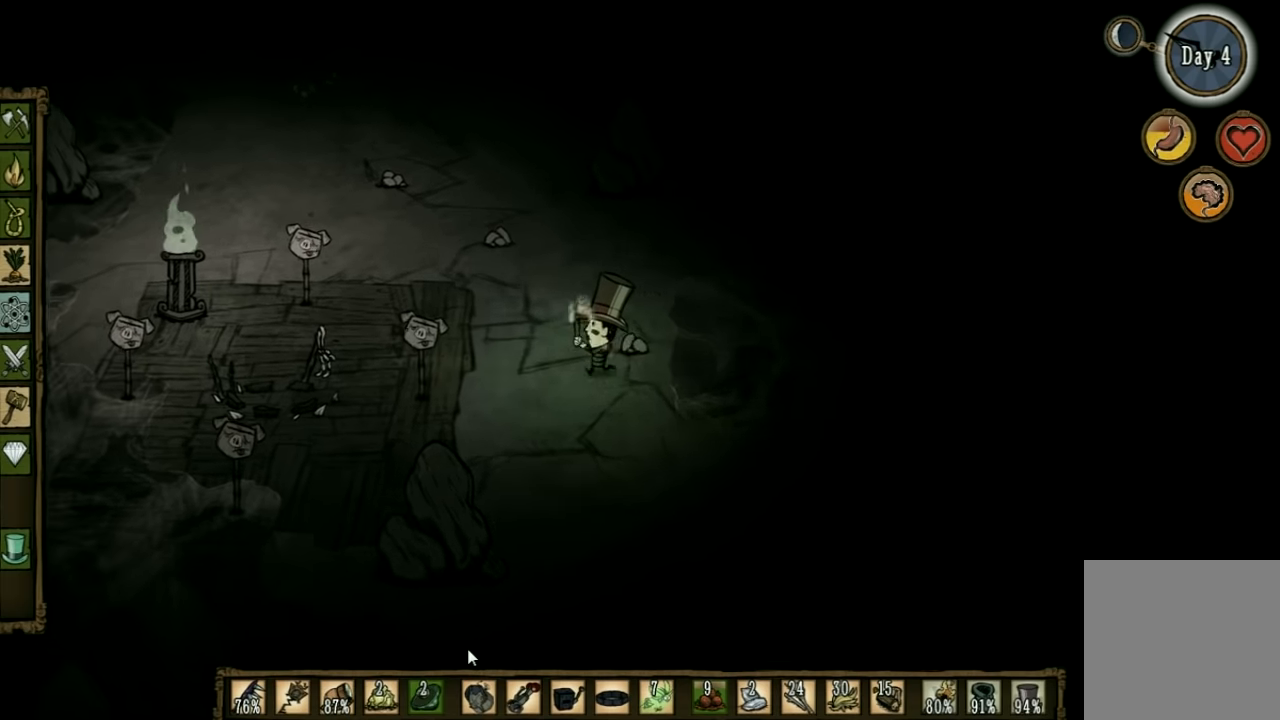
{"keys": ["a", "w"], "events": []}
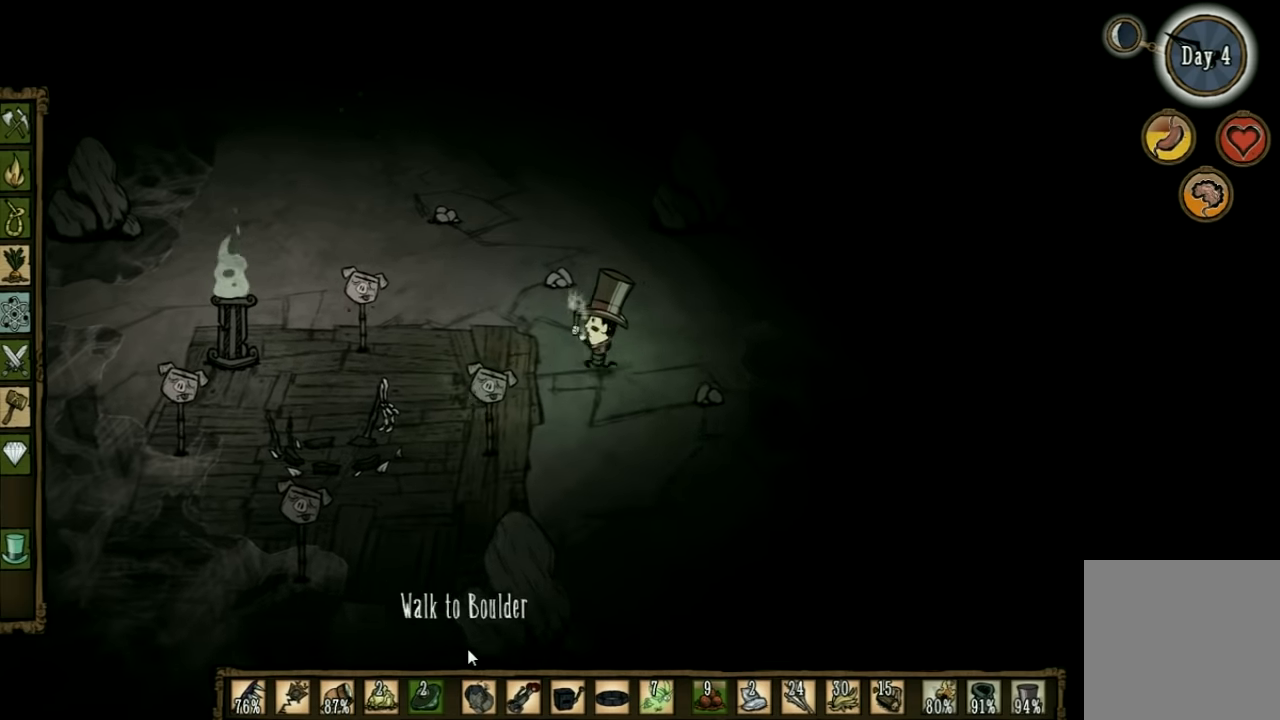
{"keys": ["a", "w"], "events": []}
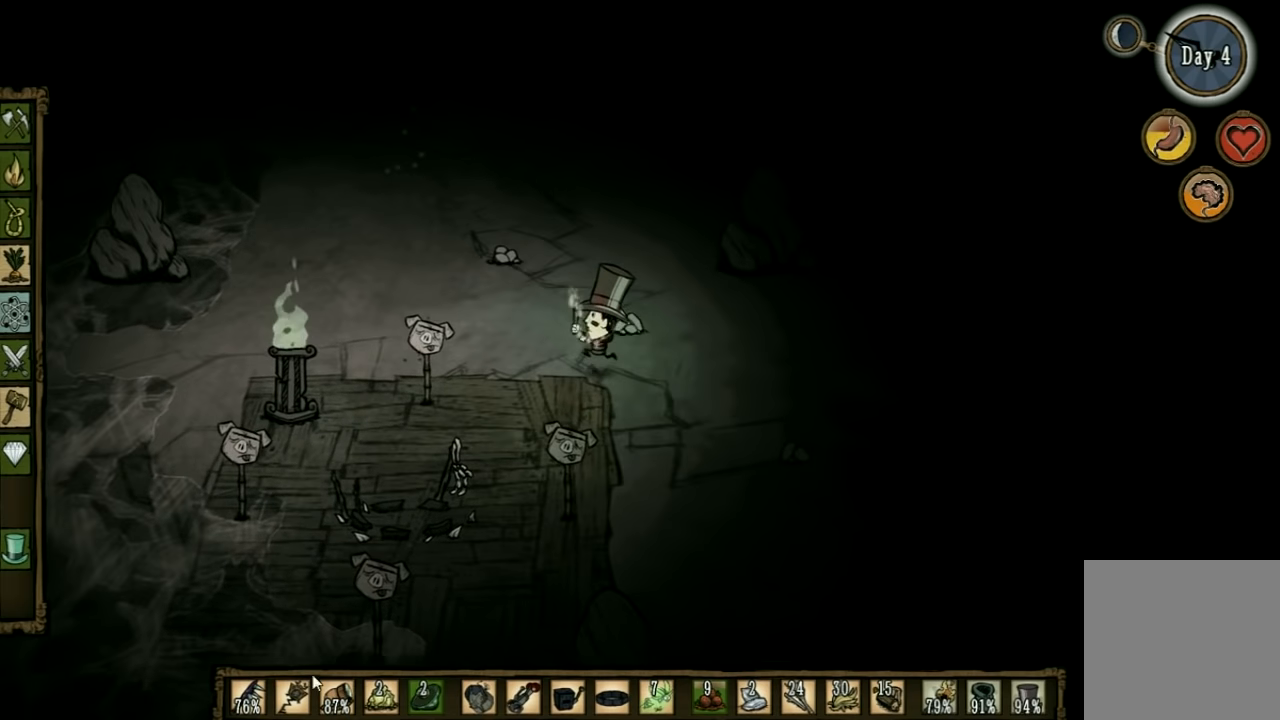
{"keys": ["w"], "events": [[133, "a", "up"]]}